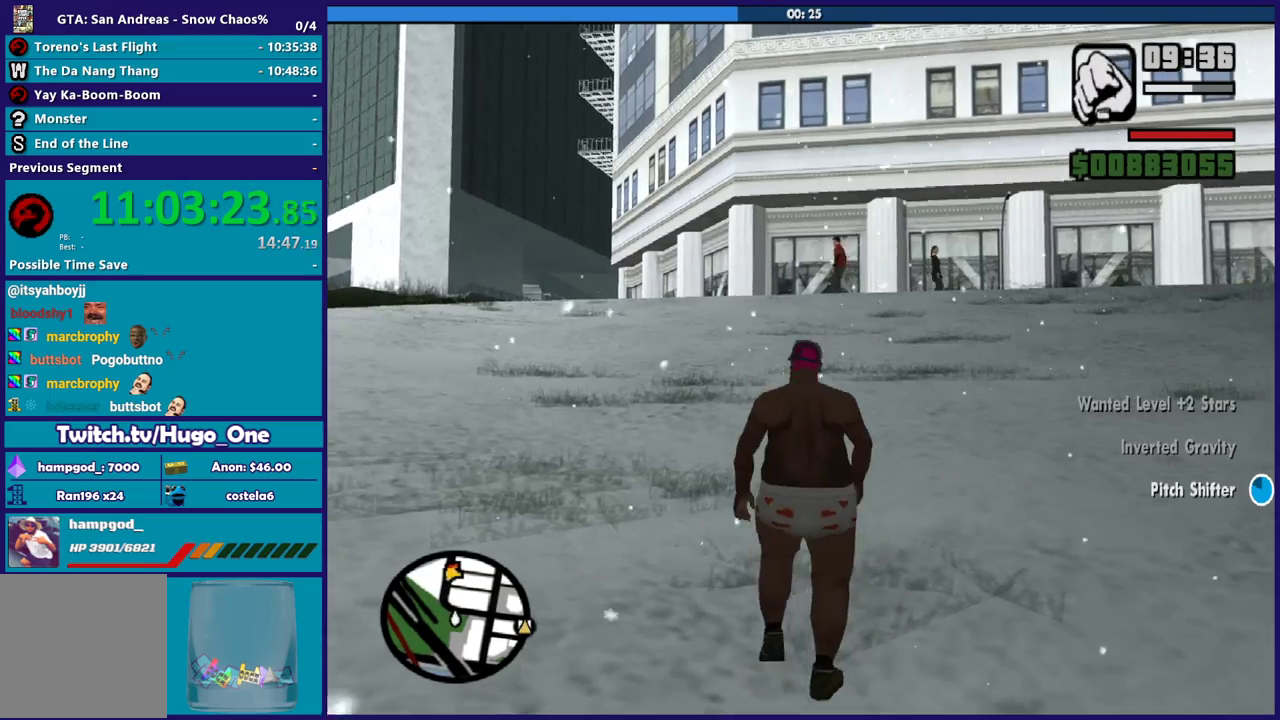
Gameplay with a controller (Xbox layout); each line is a JSON object with the inputs held at the frame after it. "events" lists button and stick changes between this image and that frame as [ms after this image, input, new state], when the widget could be followed in between.
{"buttons": [], "left_stick": "up-right", "right_stick": "center", "events": [[300, "left_stick", "up-right"]]}
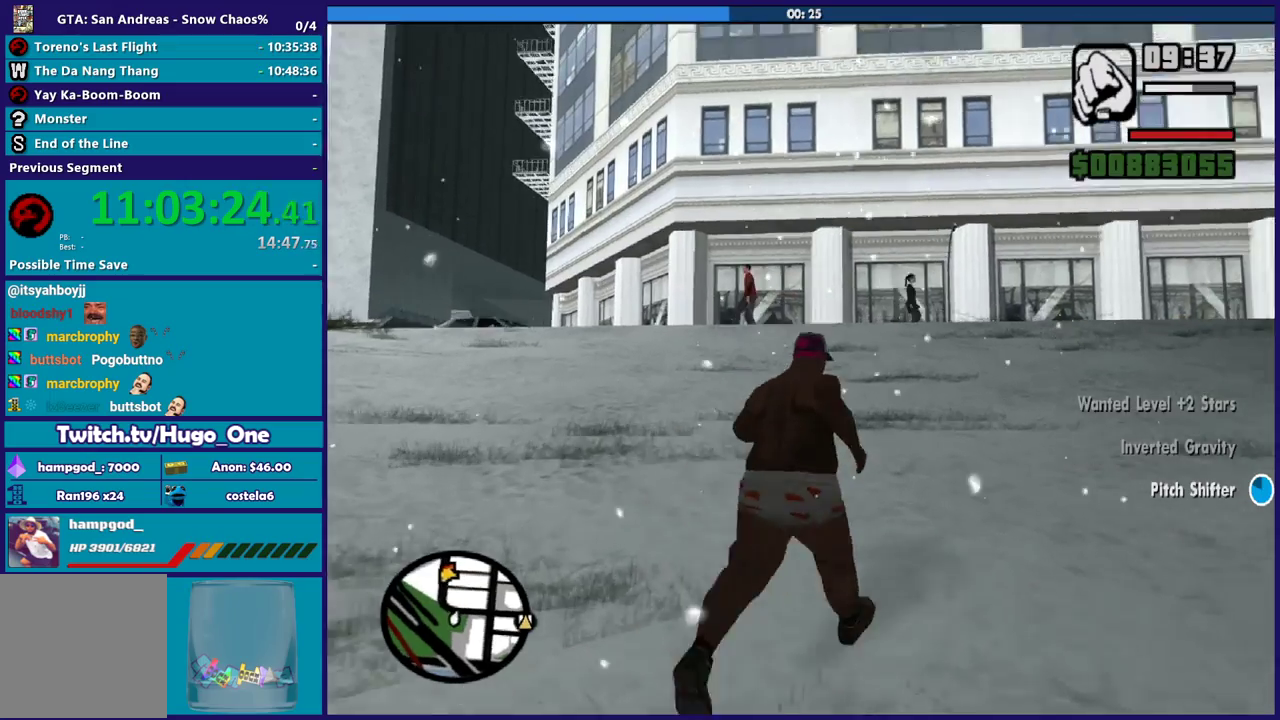
{"buttons": ["A"], "left_stick": "up-right", "right_stick": "center", "events": [[33, "left_stick", "up"], [501, "A", "down"], [501, "left_stick", "up-right"]]}
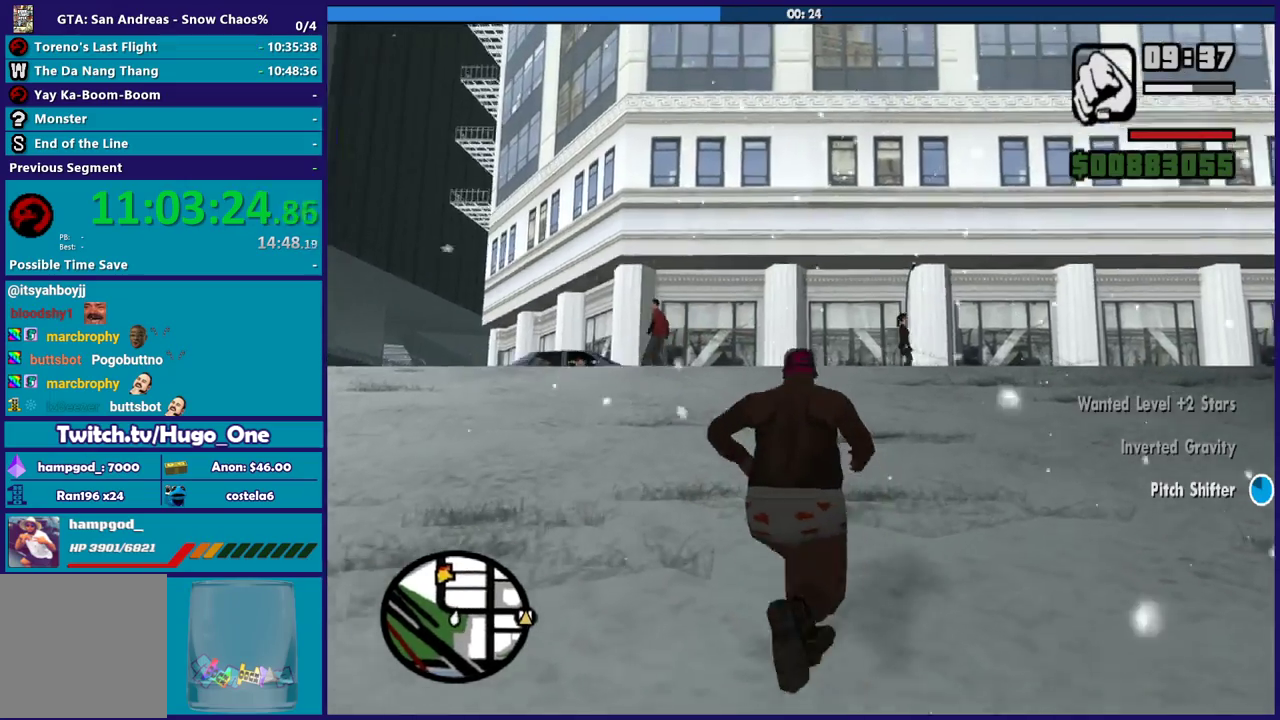
{"buttons": [], "left_stick": "up", "right_stick": "center", "events": [[66, "left_stick", "up"], [100, "A", "up"], [200, "A", "down"], [300, "A", "up"], [367, "A", "down"], [467, "A", "up"]]}
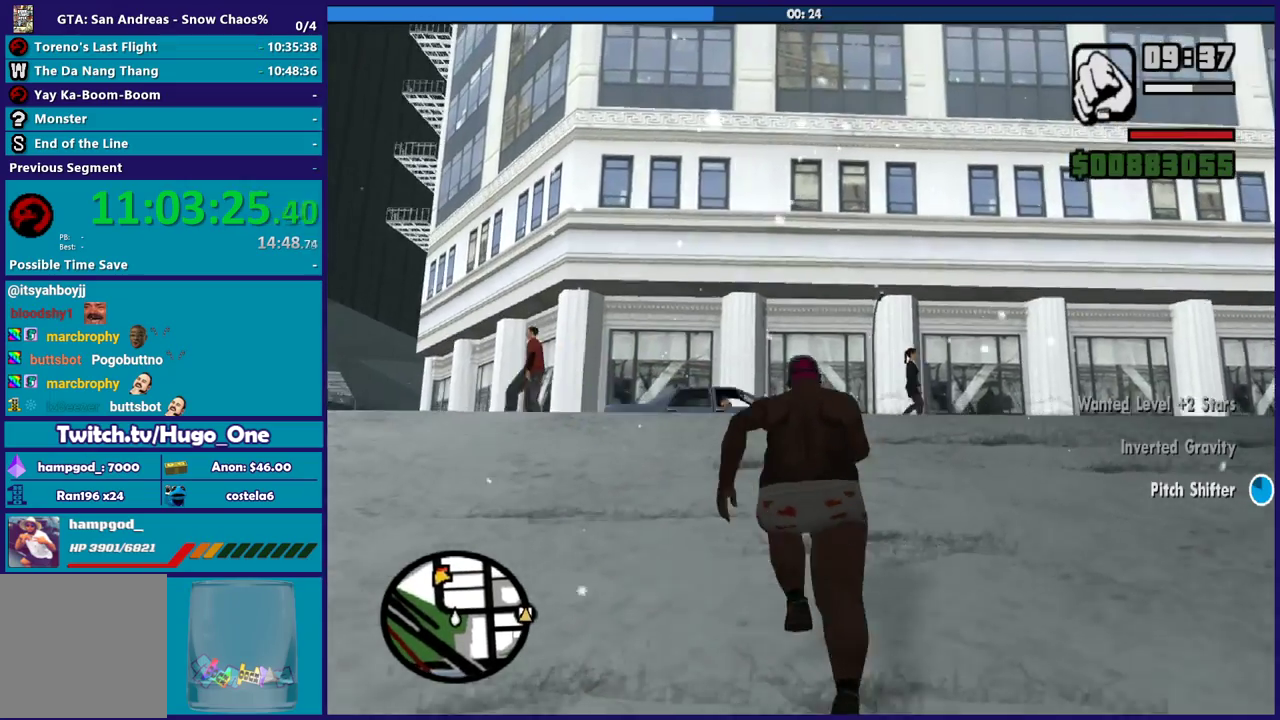
{"buttons": ["A"], "left_stick": "up", "right_stick": "center", "events": [[67, "A", "down"], [167, "A", "up"], [267, "A", "down"], [334, "A", "up"], [434, "A", "down"]]}
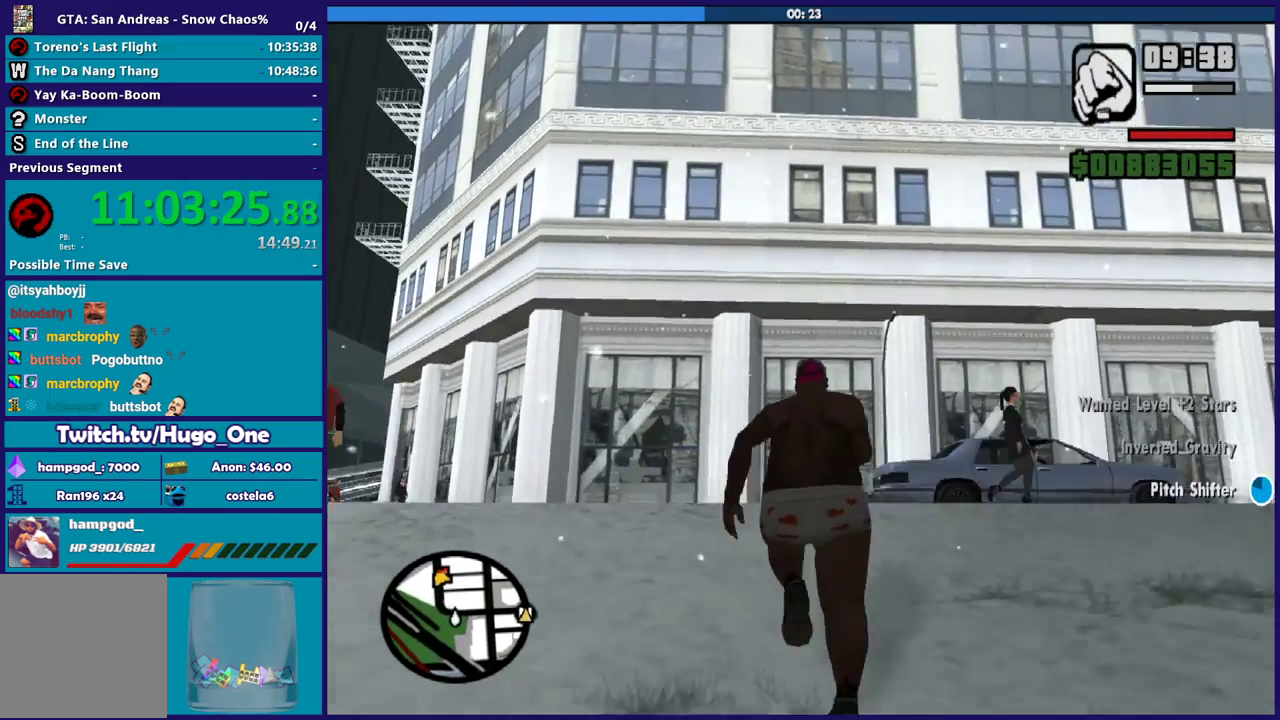
{"buttons": ["A"], "left_stick": "up-left", "right_stick": "center", "events": [[33, "A", "up"], [100, "A", "down"], [200, "A", "up"], [267, "A", "down"], [367, "A", "up"], [433, "A", "down"], [467, "left_stick", "up-left"]]}
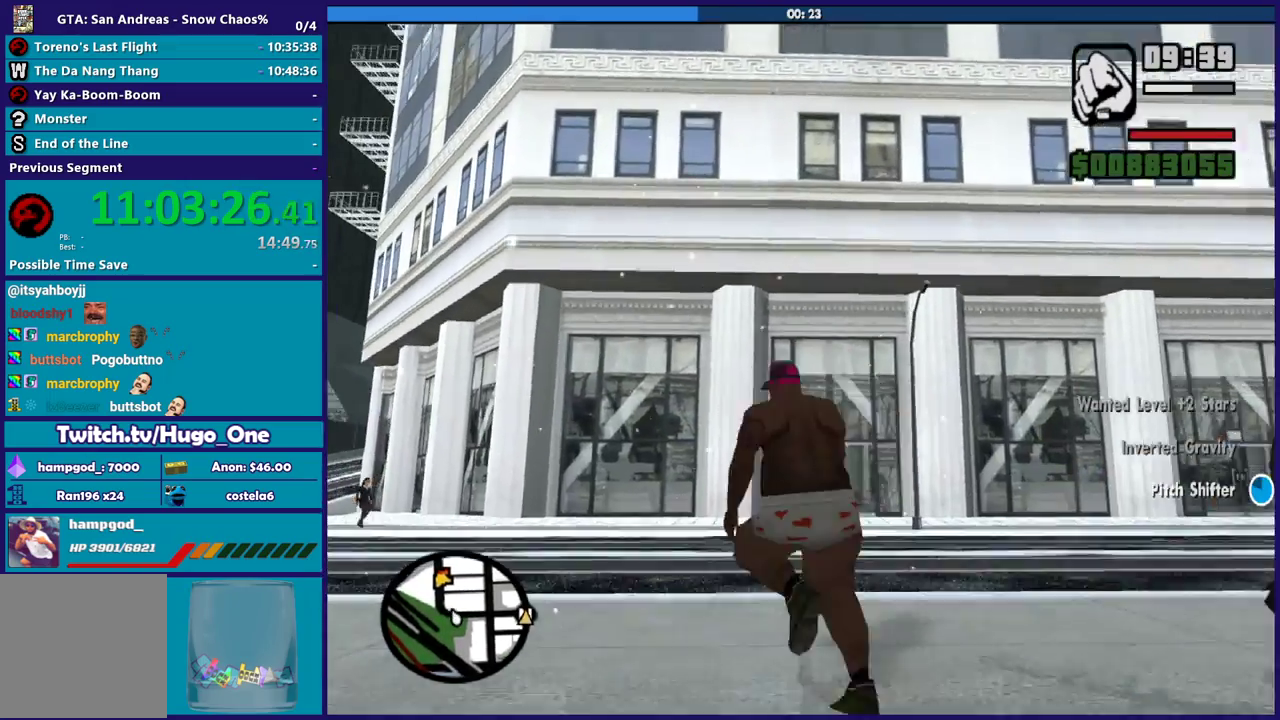
{"buttons": [], "left_stick": "up-right", "right_stick": "down-left", "events": [[33, "A", "up"], [134, "left_stick", "up"], [134, "right_stick", "down-left"], [467, "left_stick", "up-right"]]}
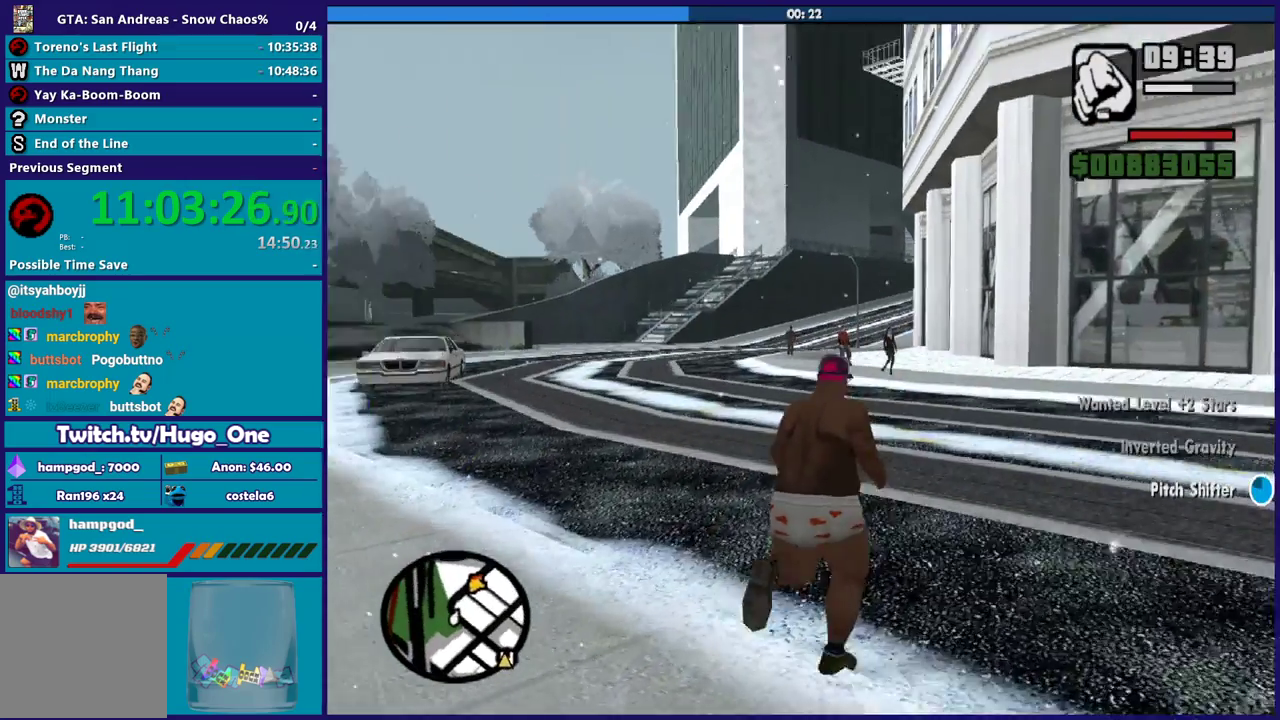
{"buttons": [], "left_stick": "up-left", "right_stick": "down", "events": [[33, "right_stick", "center"], [100, "left_stick", "up"], [133, "A", "down"], [233, "A", "up"], [300, "left_stick", "up-right"], [467, "left_stick", "up-left"], [467, "right_stick", "down"]]}
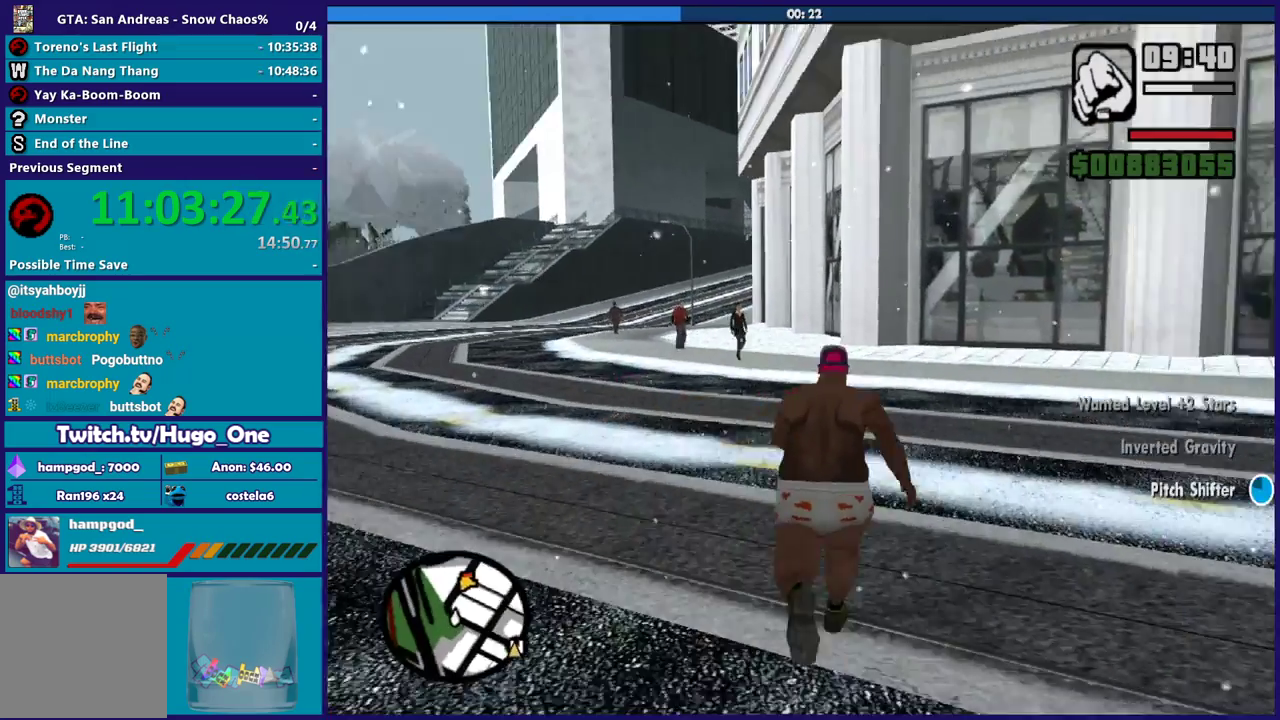
{"buttons": ["A"], "left_stick": "up-left", "right_stick": "center", "events": [[67, "right_stick", "down-left"], [167, "left_stick", "left"], [367, "right_stick", "center"], [400, "left_stick", "up-left"], [467, "A", "down"]]}
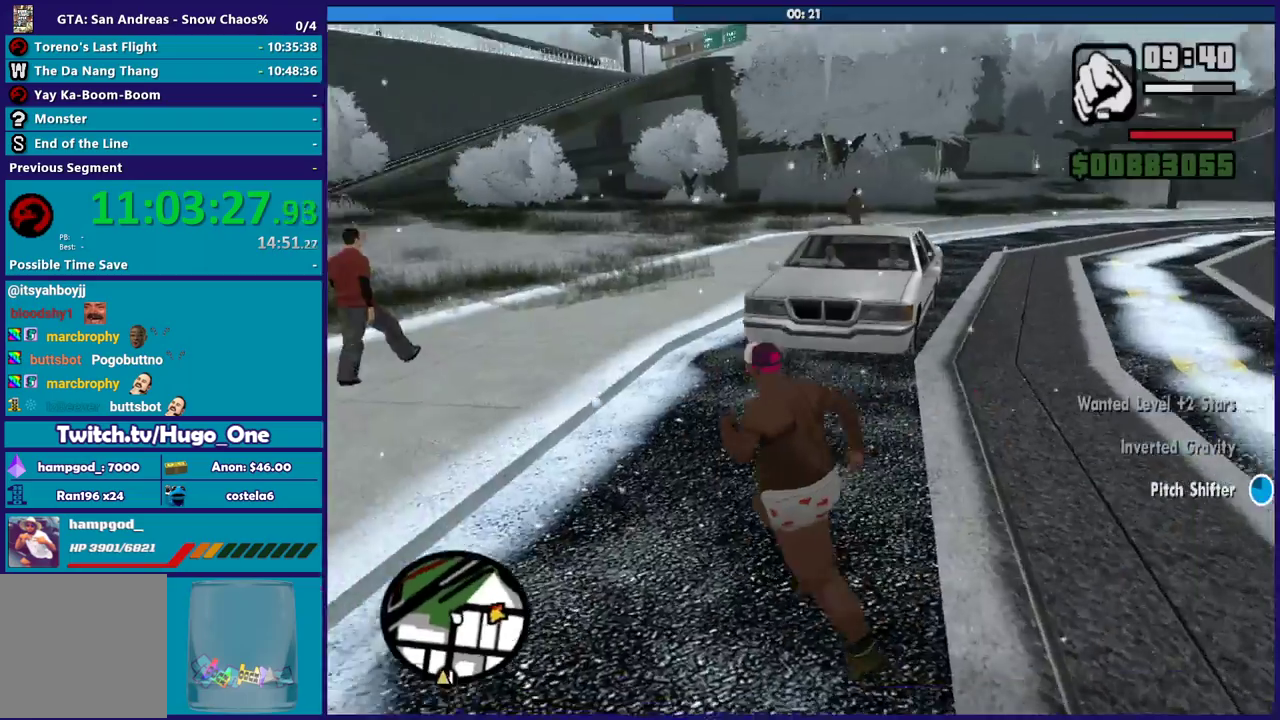
{"buttons": [], "left_stick": "up-right", "right_stick": "center", "events": [[33, "A", "up"], [233, "right_stick", "down-right"], [367, "left_stick", "up"], [433, "left_stick", "up-right"], [500, "right_stick", "center"]]}
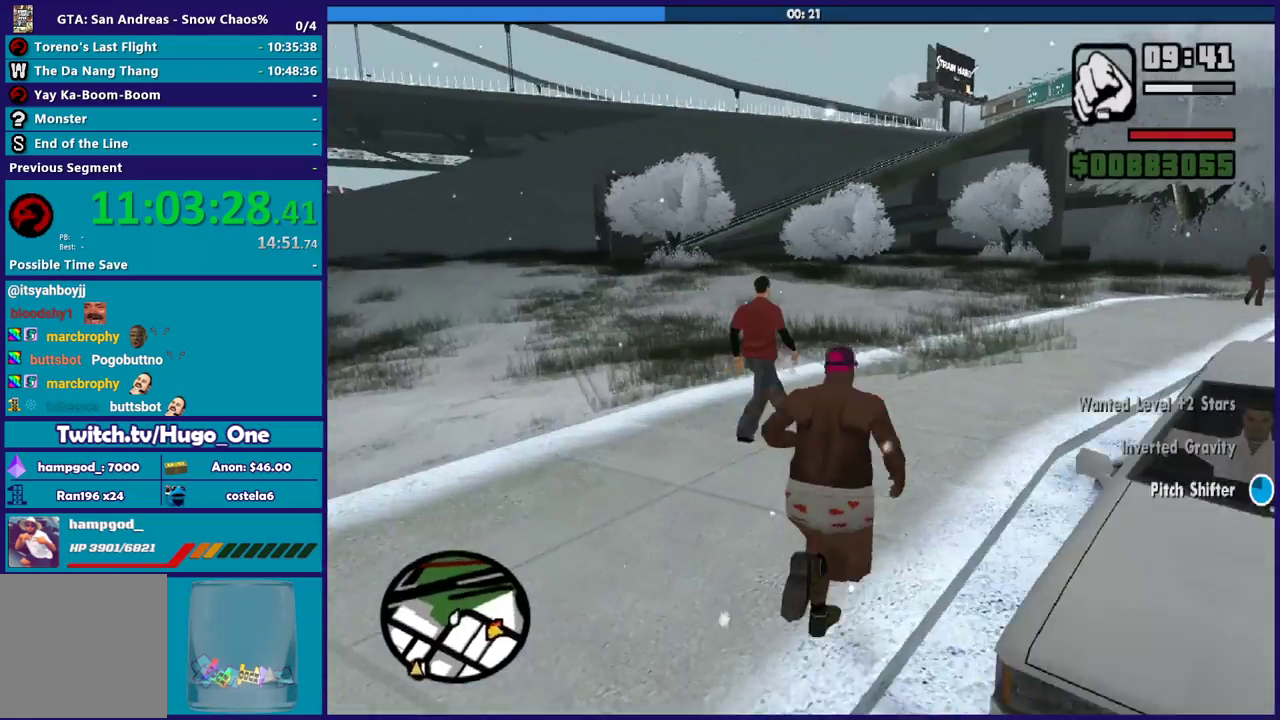
{"buttons": [], "left_stick": "center", "right_stick": "center", "events": [[67, "Y", "down"], [200, "Y", "up"], [267, "Y", "down"], [267, "left_stick", "center"], [367, "Y", "up"]]}
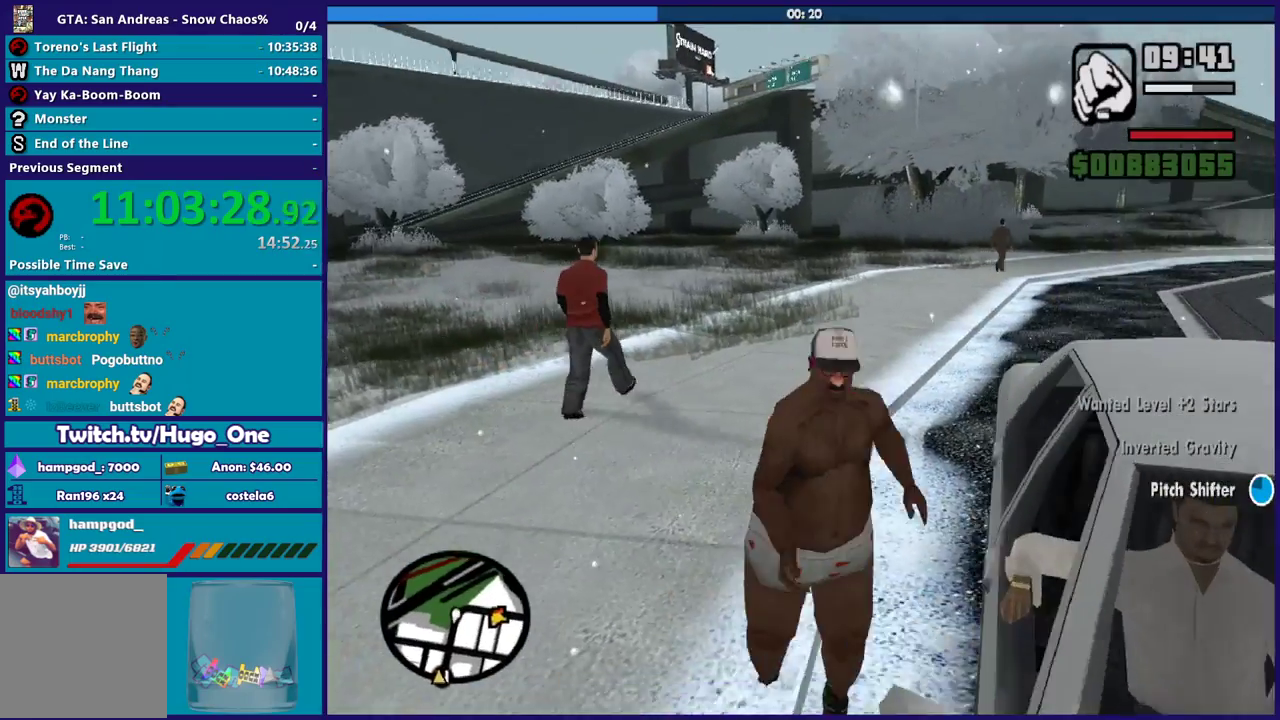
{"buttons": [], "left_stick": "center", "right_stick": "right", "events": [[100, "right_stick", "right"]]}
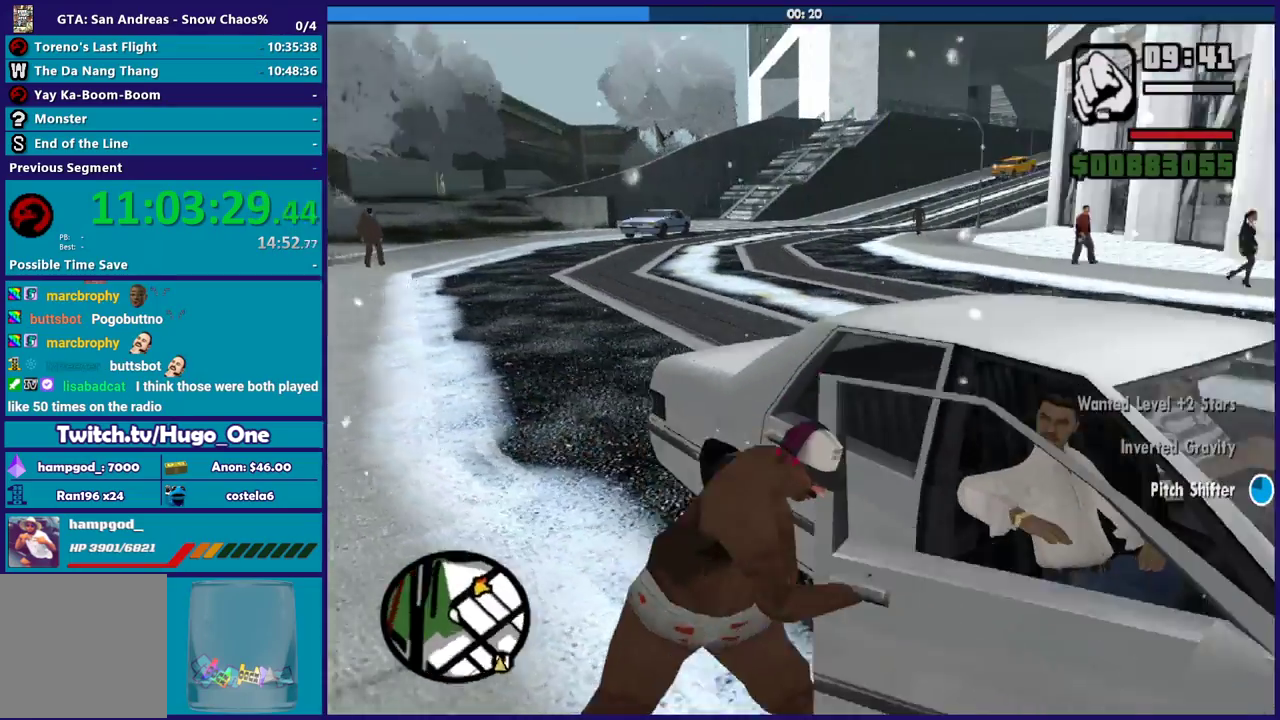
{"buttons": [], "left_stick": "center", "right_stick": "right", "events": []}
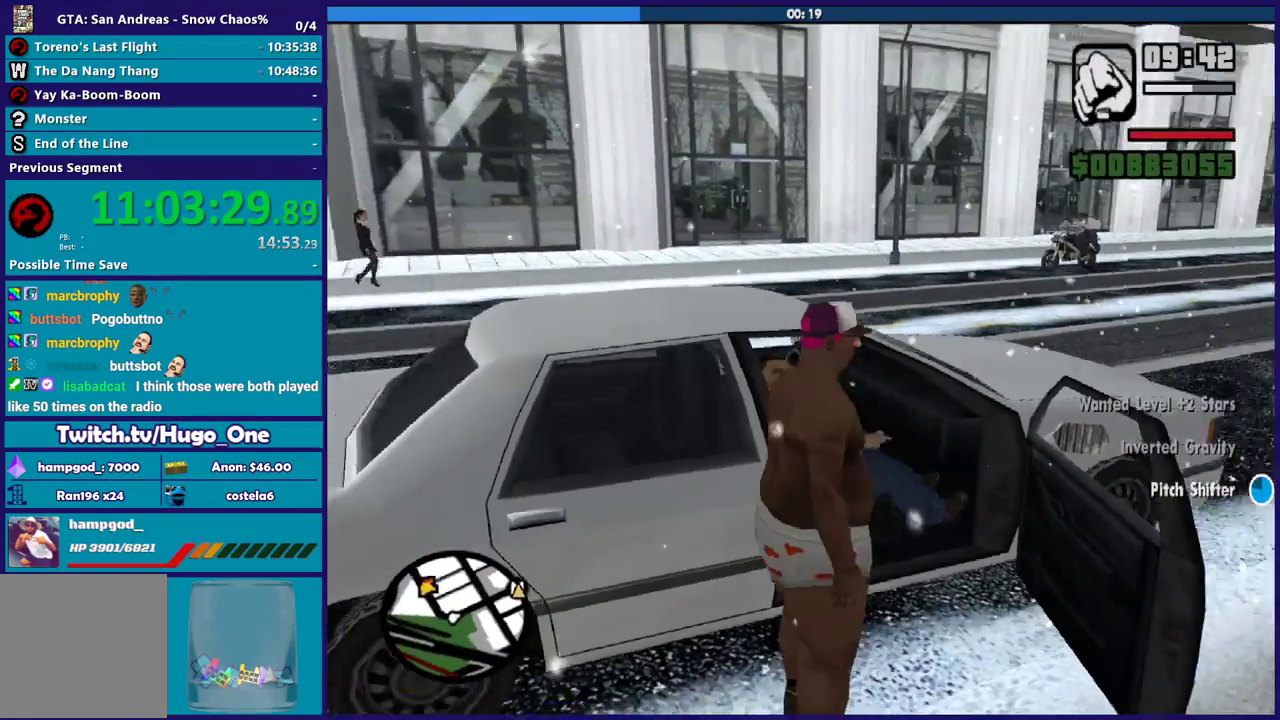
{"buttons": [], "left_stick": "center", "right_stick": "center", "events": [[33, "right_stick", "center"]]}
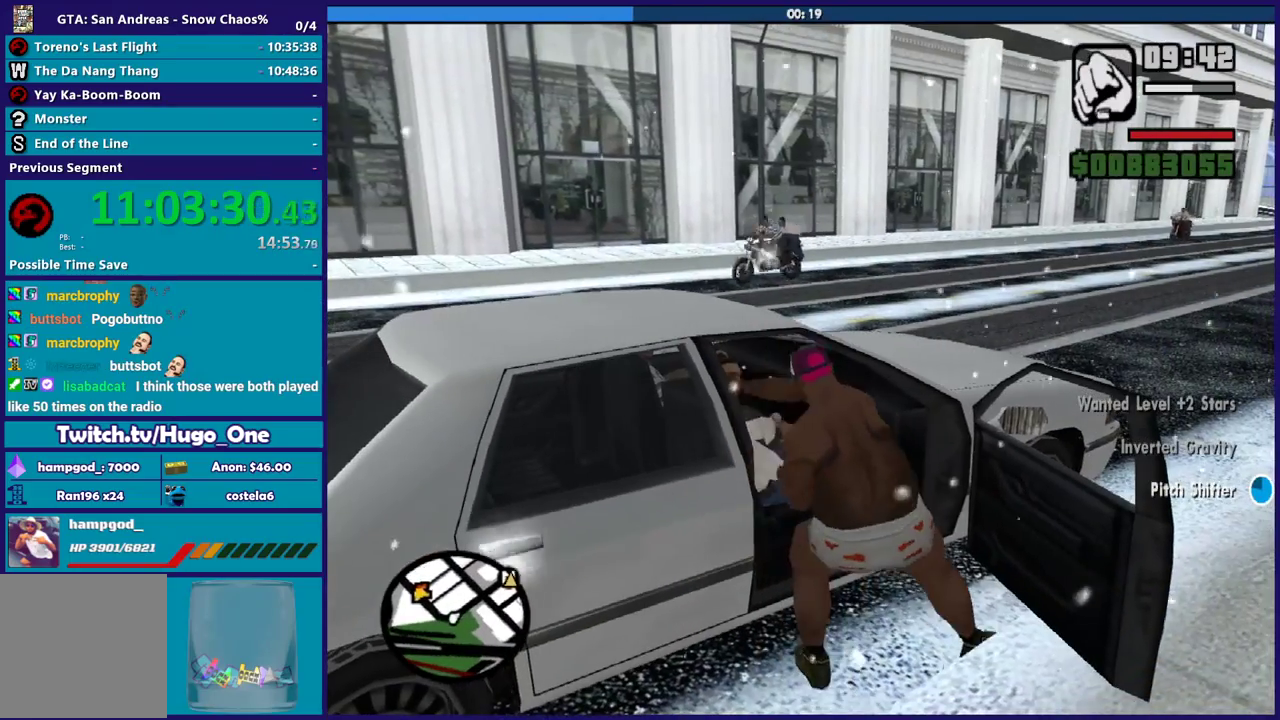
{"buttons": [], "left_stick": "center", "right_stick": "center", "events": []}
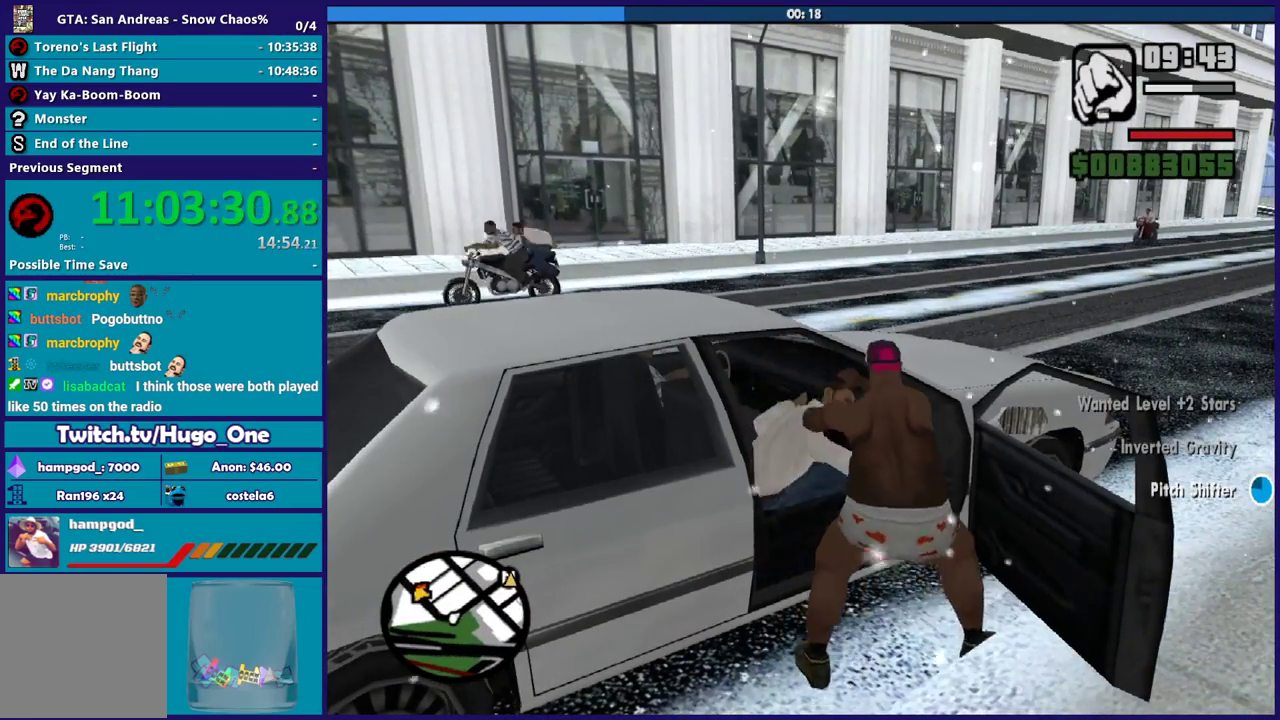
{"buttons": [], "left_stick": "center", "right_stick": "center", "events": []}
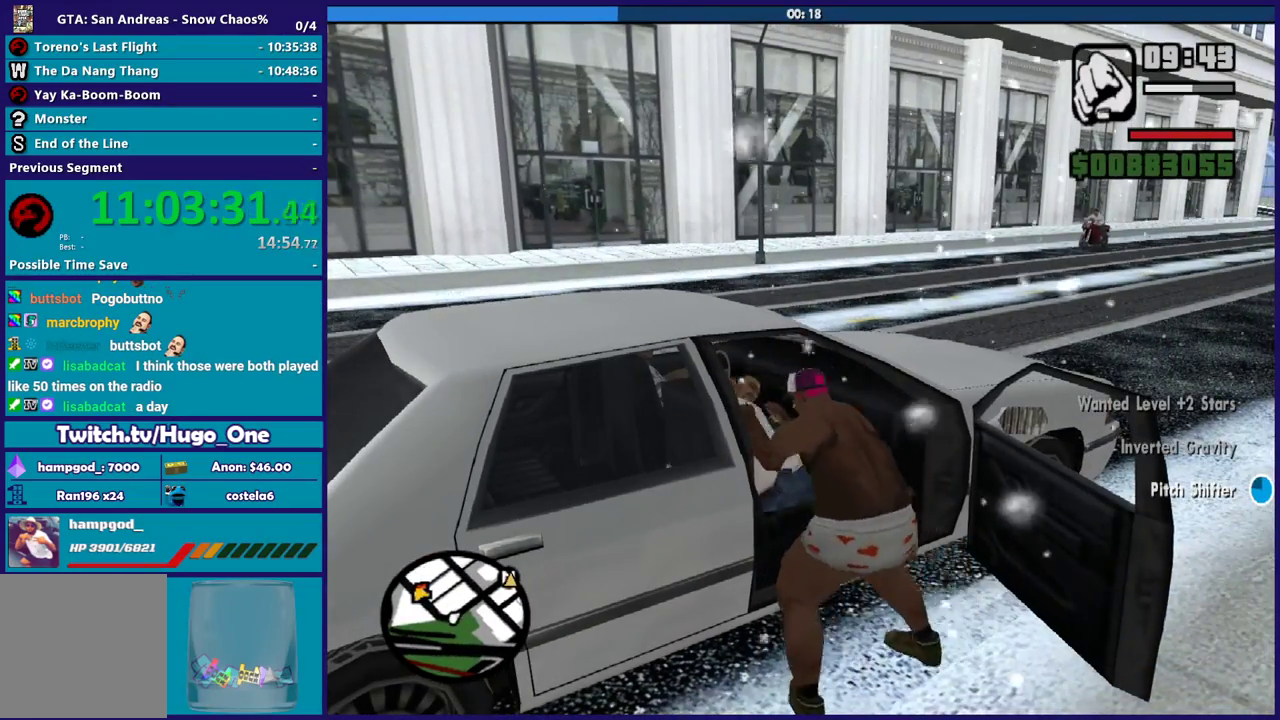
{"buttons": [], "left_stick": "center", "right_stick": "center", "events": []}
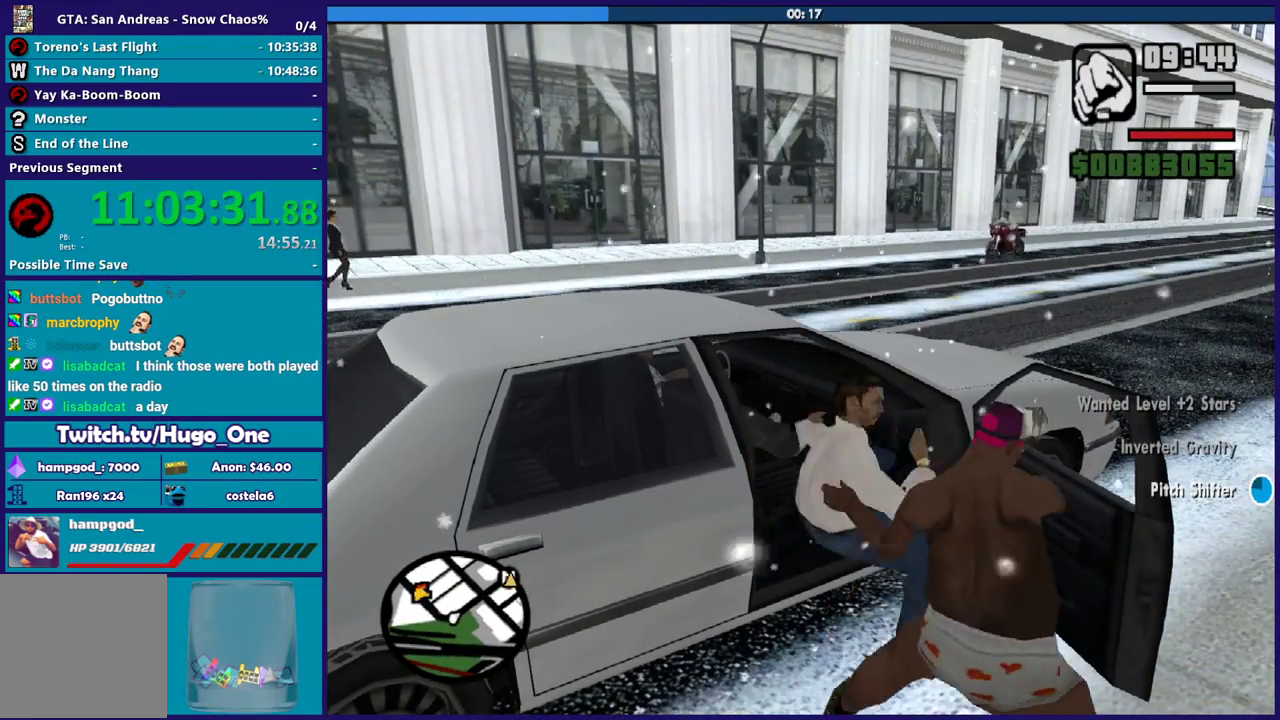
{"buttons": [], "left_stick": "center", "right_stick": "center", "events": []}